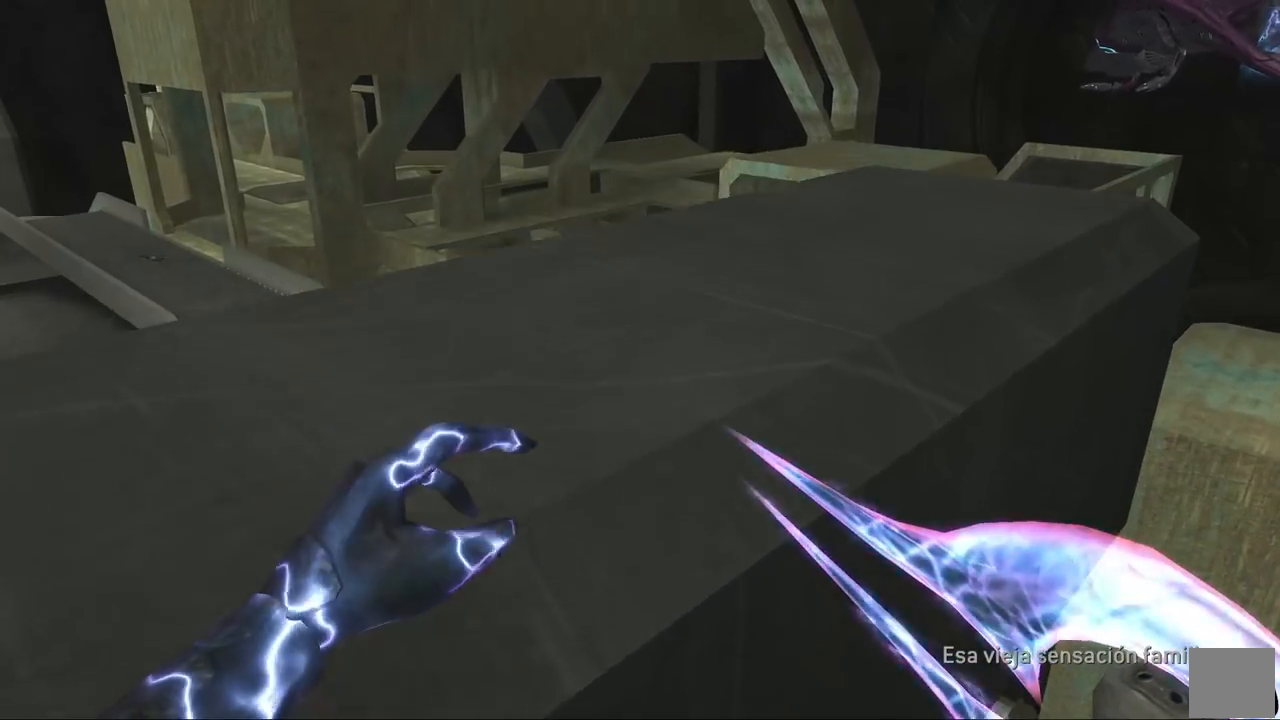
Gameplay with a controller (Xbox layout); each line is a JSON object with the inputs held at the frame after it (dt_ms = milliseconds from this image to that frame). "button_events" lists button changes between this image and that frame as [ms after this image, input, new state], when the widget could be followed in between (sticks are given only as held states). Not read: L2 R2.
{"dt_ms": 500, "buttons": [], "left_stick": "center", "right_stick": "center", "button_events": [[33, "A", "up"]]}
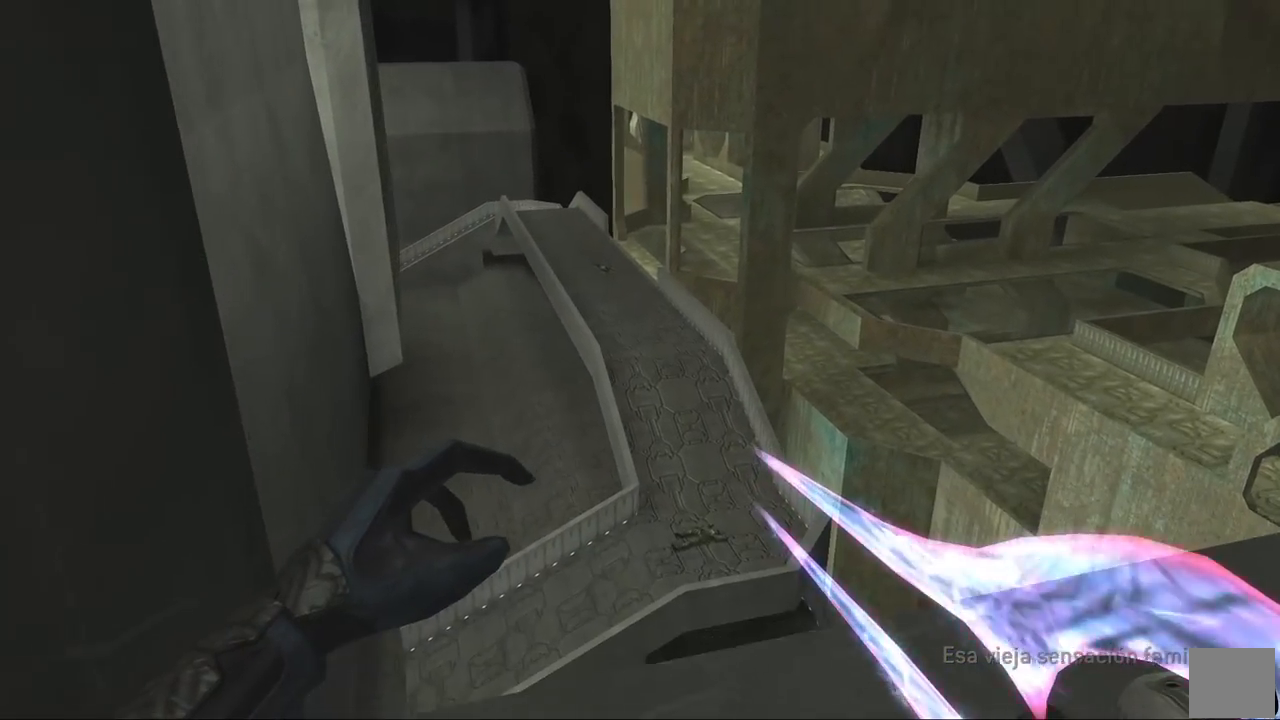
{"dt_ms": 500, "buttons": [], "left_stick": "center", "right_stick": "down", "button_events": [[150, "Y", "down"], [233, "L1", "down"], [233, "Y", "up"], [317, "L1", "up"]]}
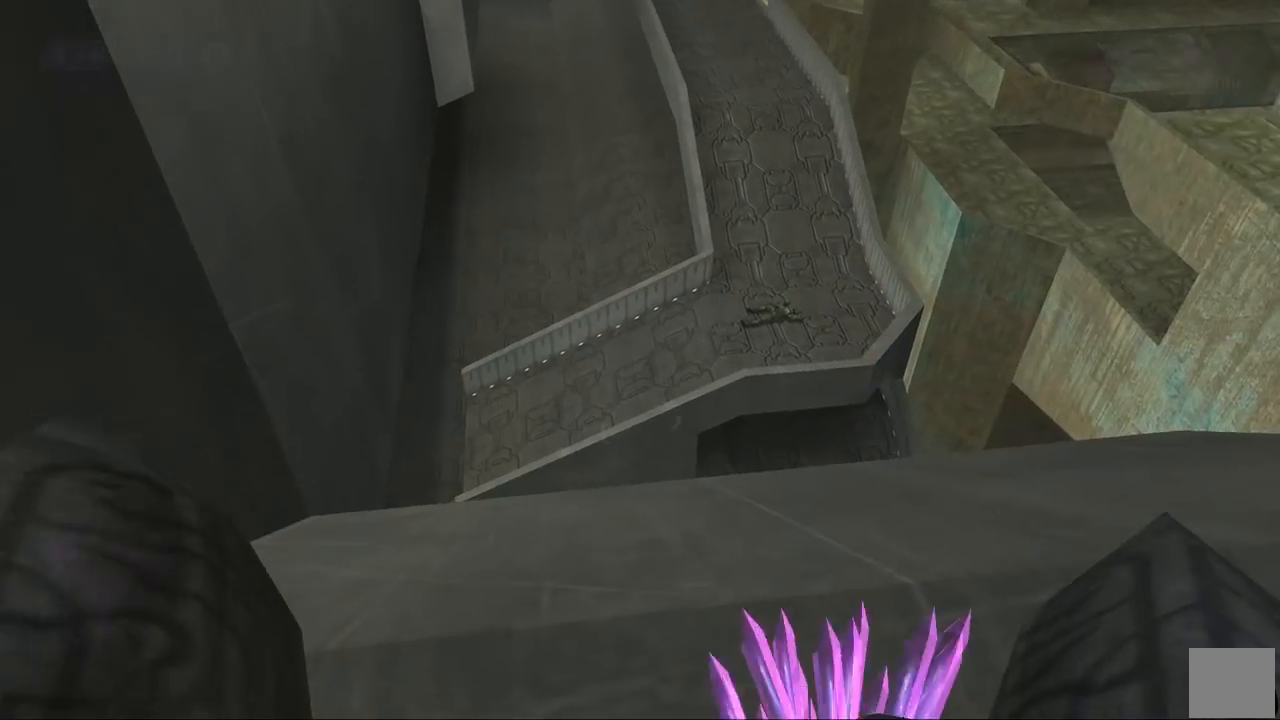
{"dt_ms": 500, "buttons": [], "left_stick": "up-left", "right_stick": "left", "button_events": []}
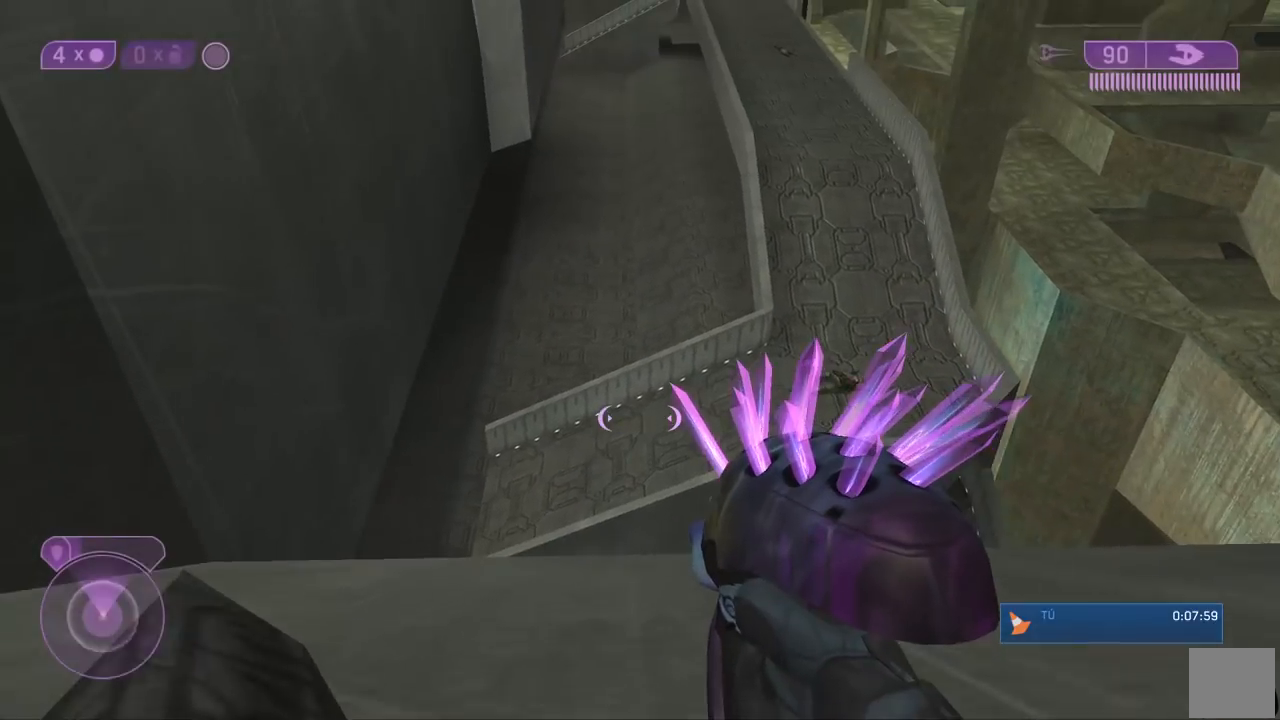
{"dt_ms": 500, "buttons": [], "left_stick": "up-left", "right_stick": "down", "button_events": []}
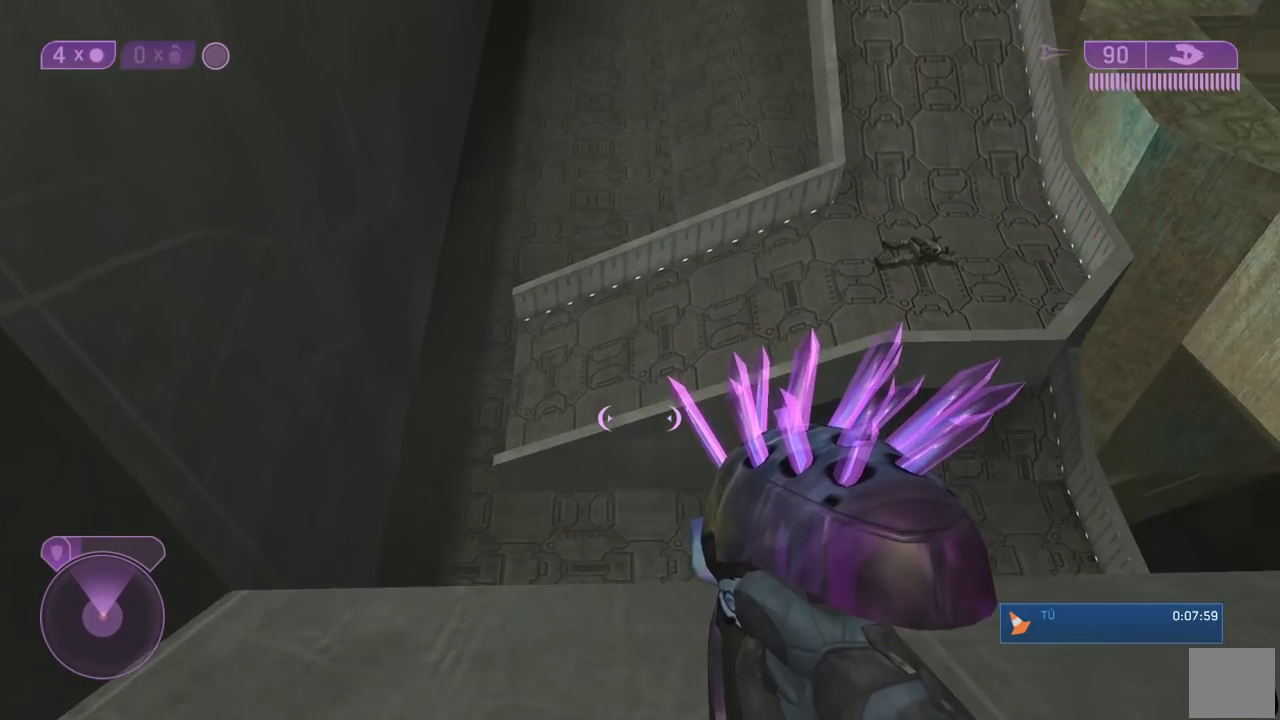
{"dt_ms": 500, "buttons": [], "left_stick": "up", "right_stick": "up", "button_events": []}
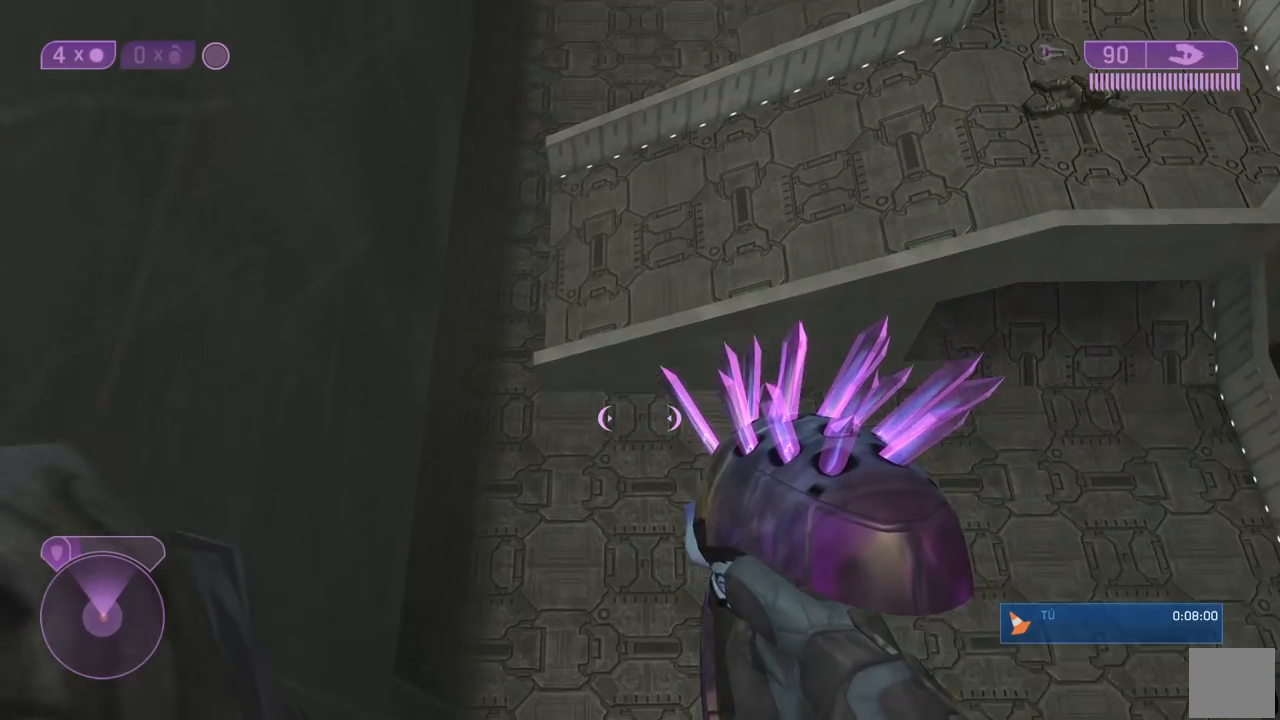
{"dt_ms": 500, "buttons": [], "left_stick": "up", "right_stick": "down", "button_events": []}
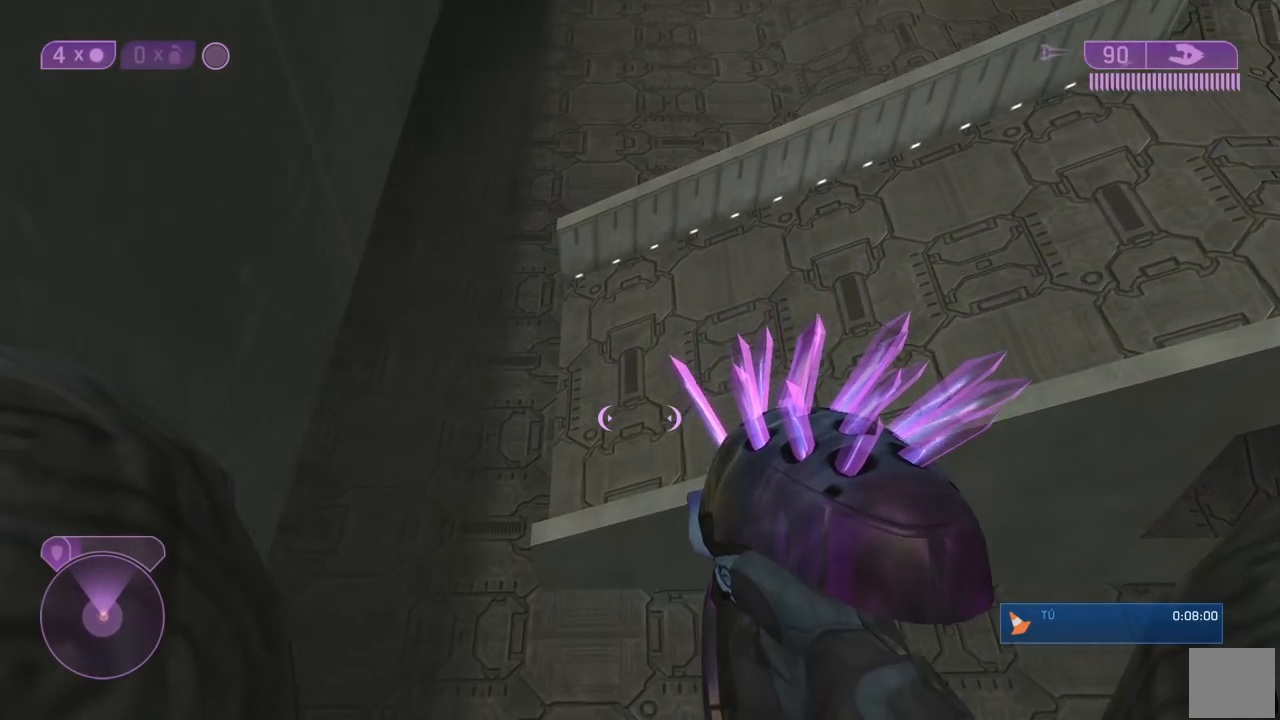
{"dt_ms": 1000, "buttons": [], "left_stick": "up-left", "right_stick": "center", "button_events": [[367, "B", "down"], [367, "L3", "down"], [467, "B", "up"], [600, "L3", "up"]]}
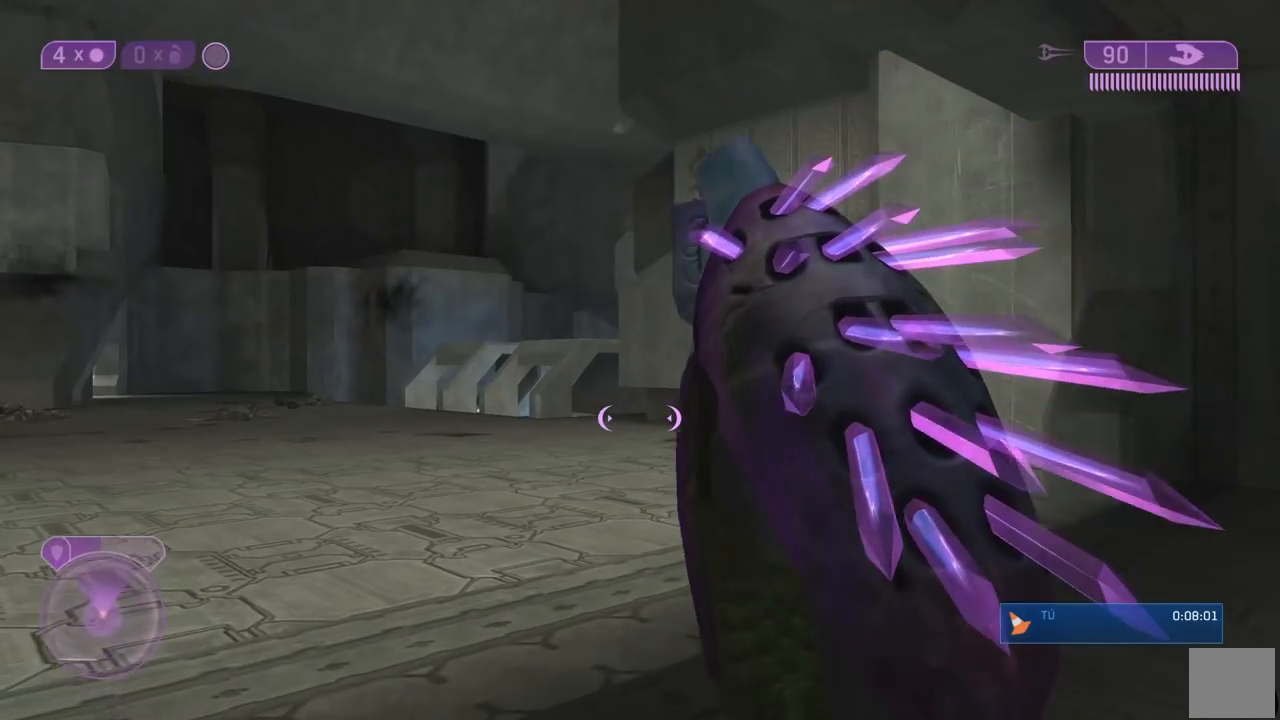
{"dt_ms": 500, "buttons": [], "left_stick": "up", "right_stick": "center", "button_events": [[433, "Y", "down"], [483, "Y", "up"]]}
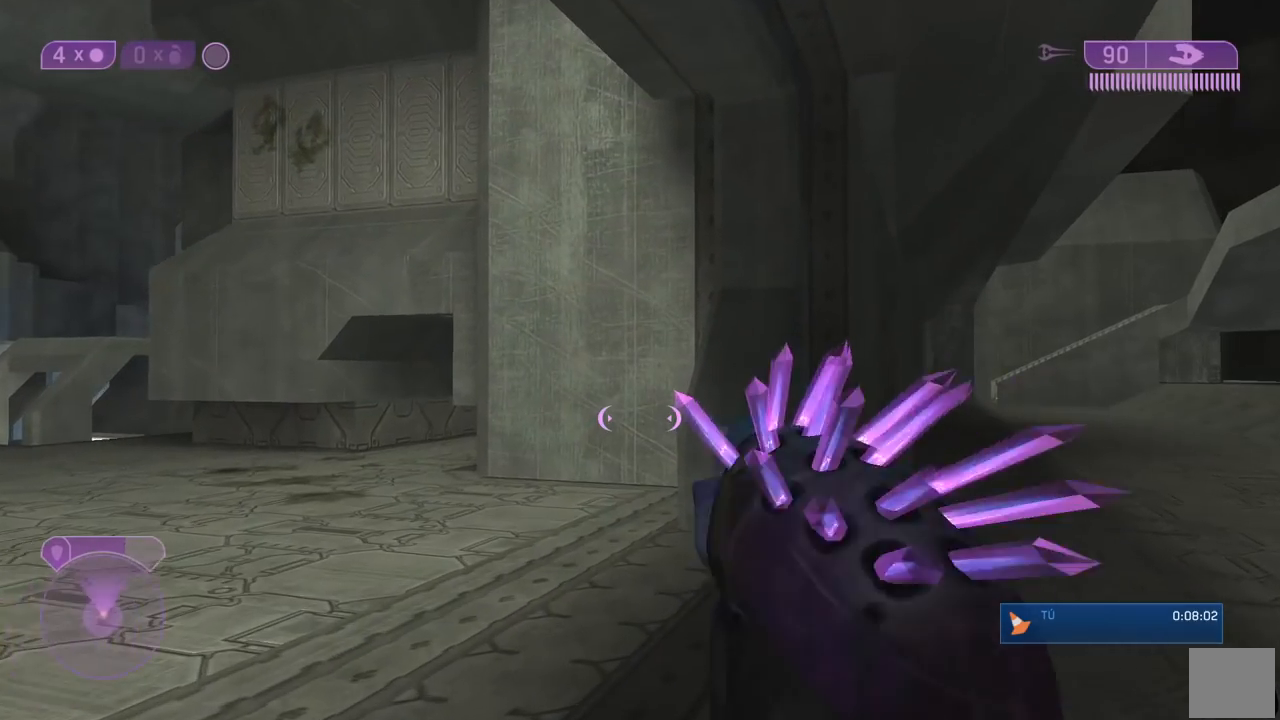
{"dt_ms": 500, "buttons": [], "left_stick": "up", "right_stick": "center", "button_events": []}
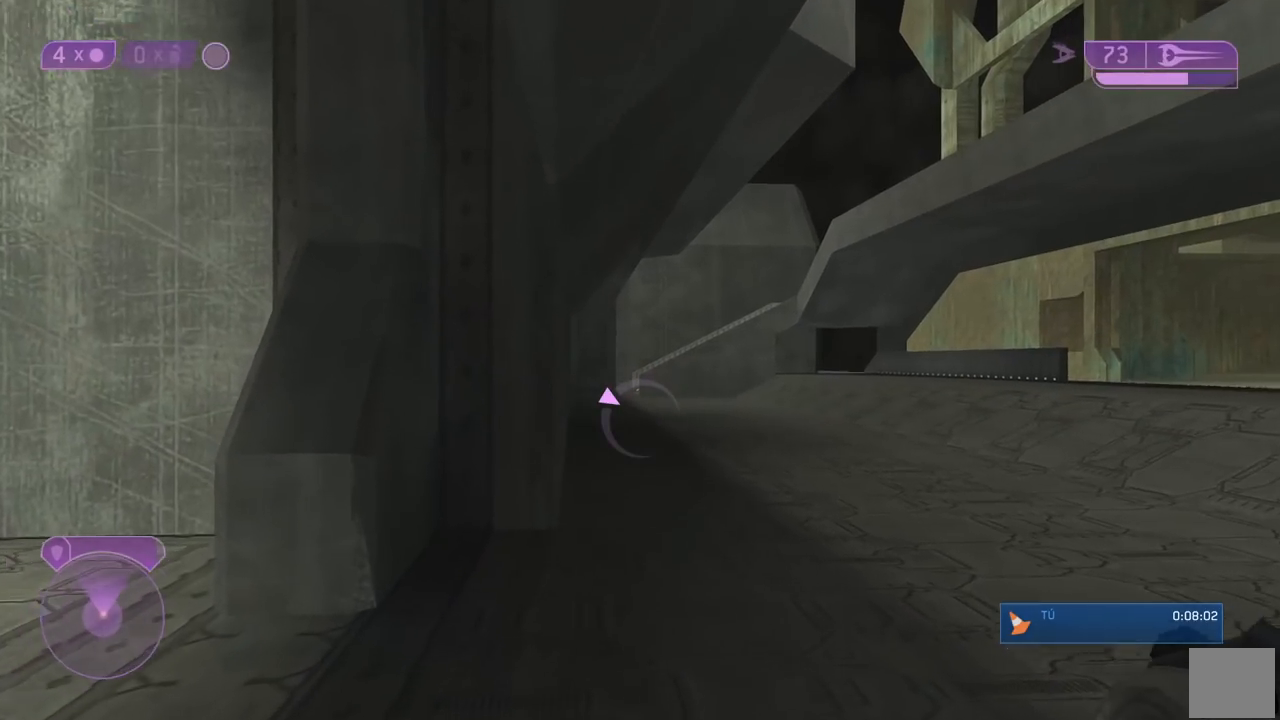
{"dt_ms": 500, "buttons": ["Y"], "left_stick": "up", "right_stick": "center", "button_events": [[450, "Y", "down"]]}
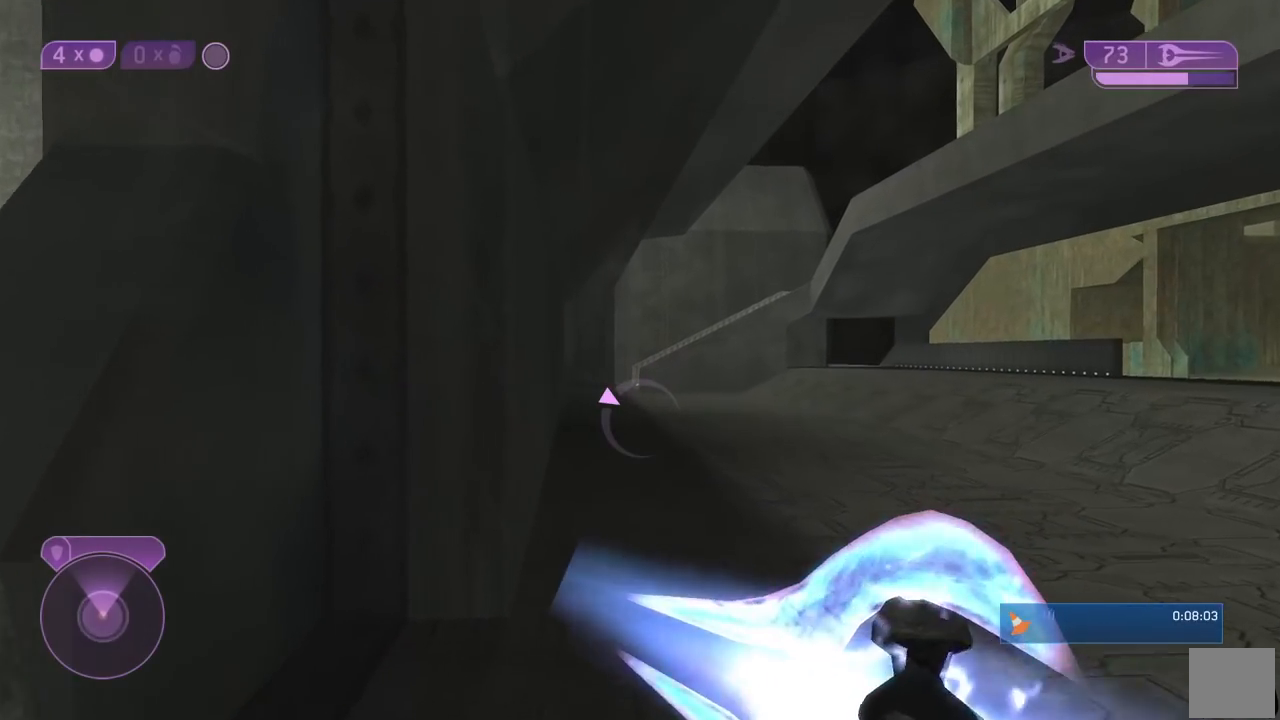
{"dt_ms": 500, "buttons": [], "left_stick": "up", "right_stick": "center", "button_events": [[33, "Y", "up"]]}
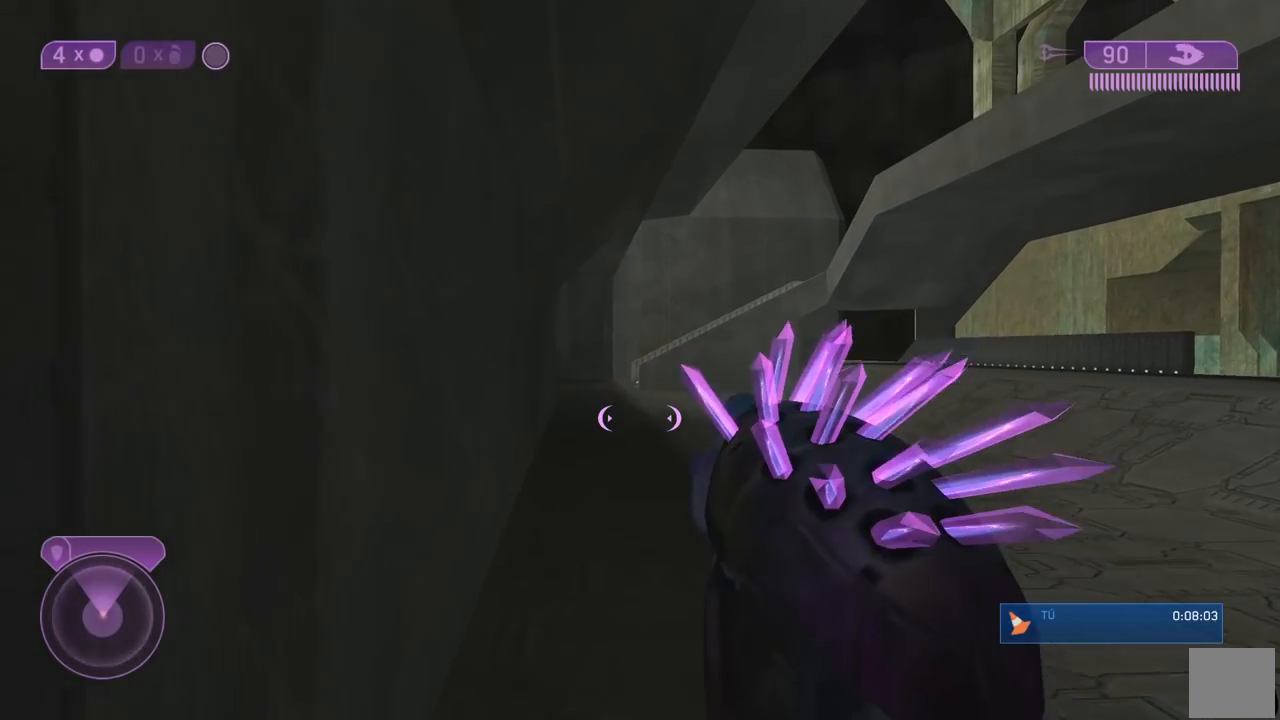
{"dt_ms": 500, "buttons": [], "left_stick": "up-left", "right_stick": "right", "button_events": []}
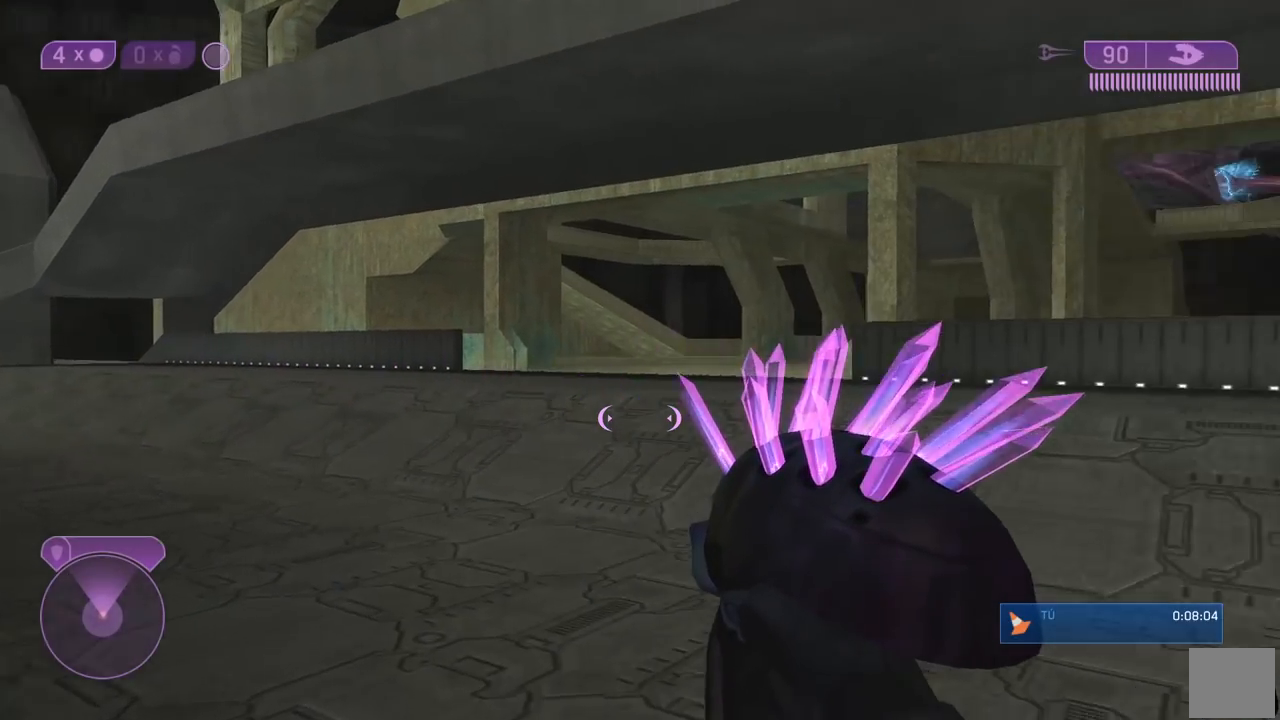
{"dt_ms": 500, "buttons": [], "left_stick": "down-left", "right_stick": "center", "button_events": []}
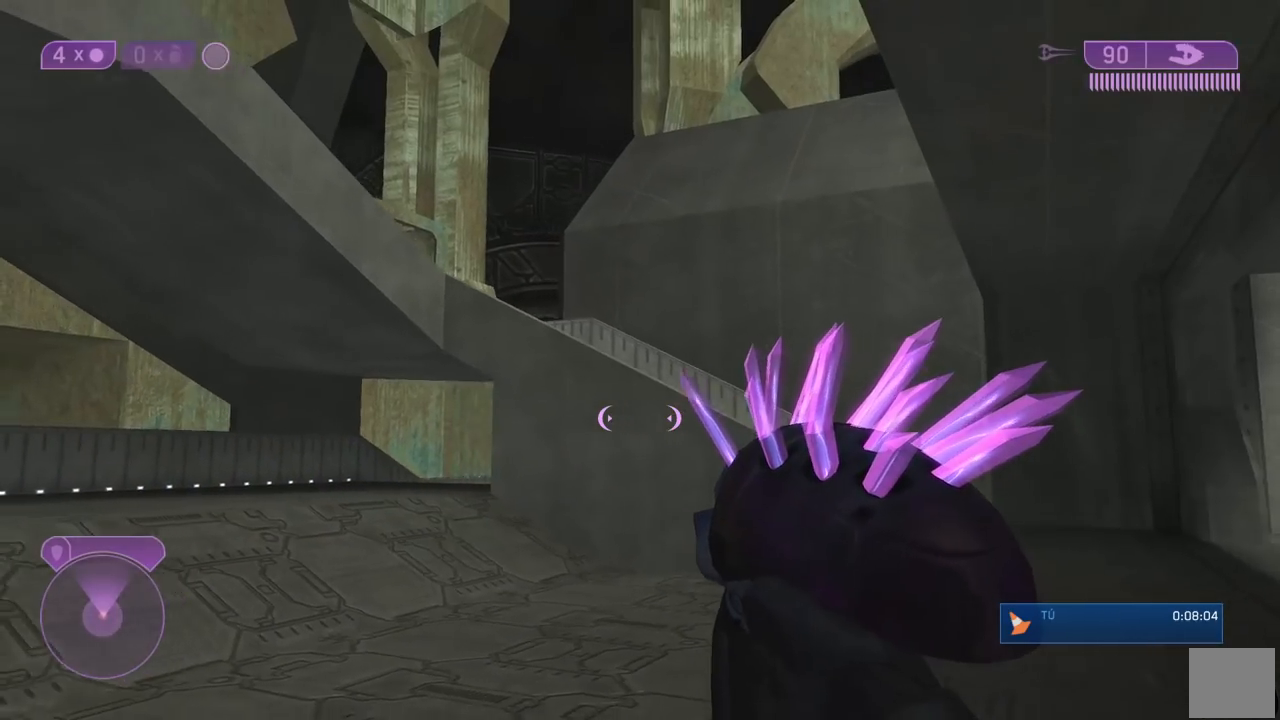
{"dt_ms": 500, "buttons": [], "left_stick": "down-left", "right_stick": "center", "button_events": []}
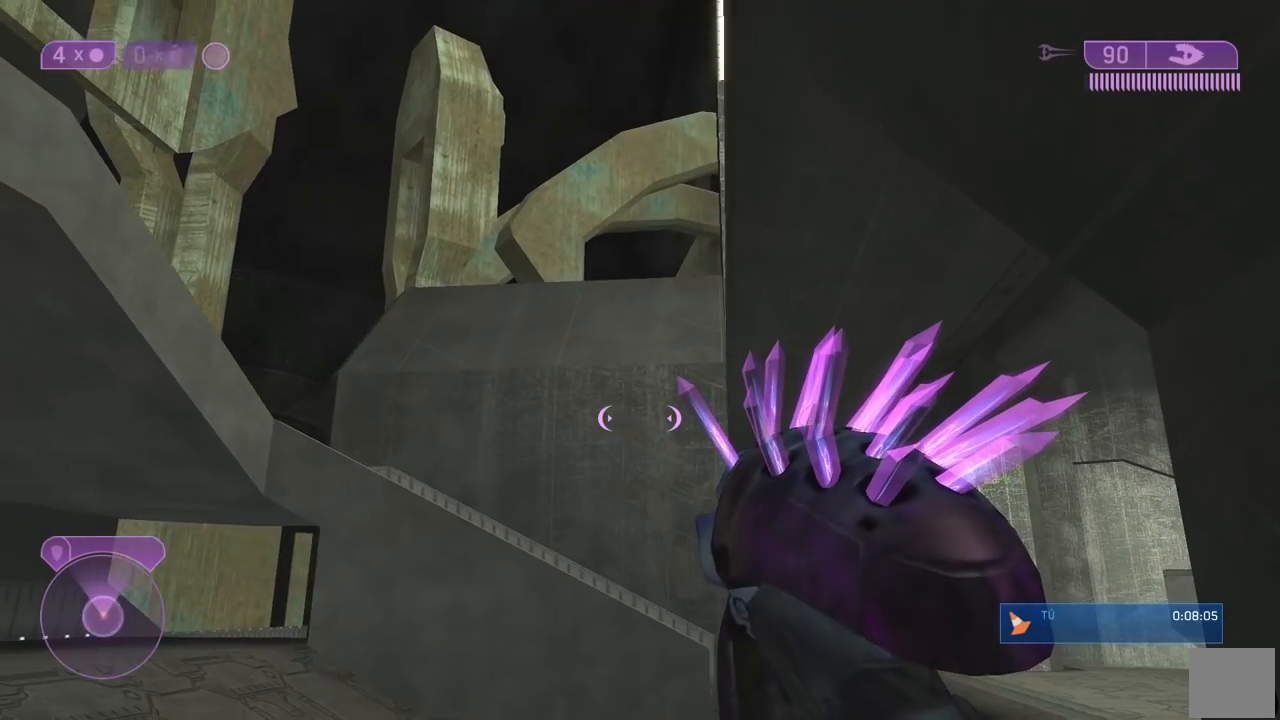
{"dt_ms": 500, "buttons": [], "left_stick": "down-left", "right_stick": "center", "button_events": [[100, "A", "down"], [233, "A", "up"], [400, "B", "down"], [500, "B", "up"]]}
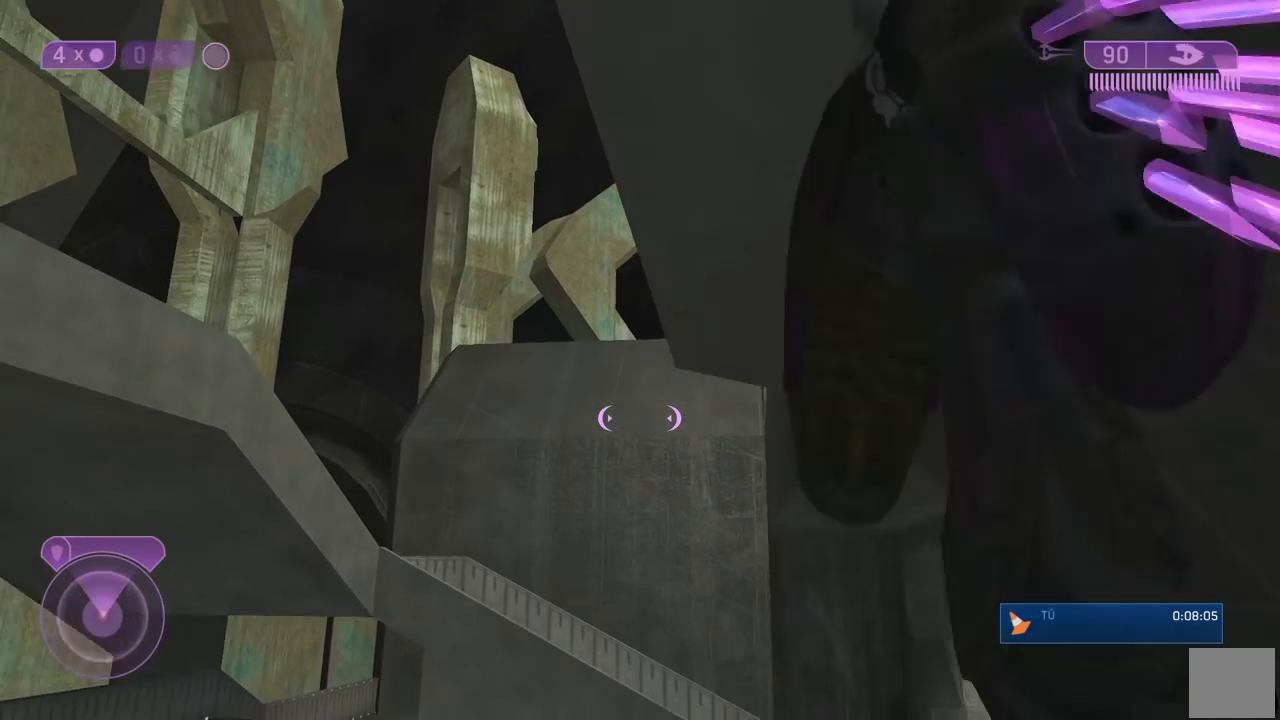
{"dt_ms": 500, "buttons": [], "left_stick": "left", "right_stick": "down-left", "button_events": [[50, "Y", "down"], [133, "Y", "up"]]}
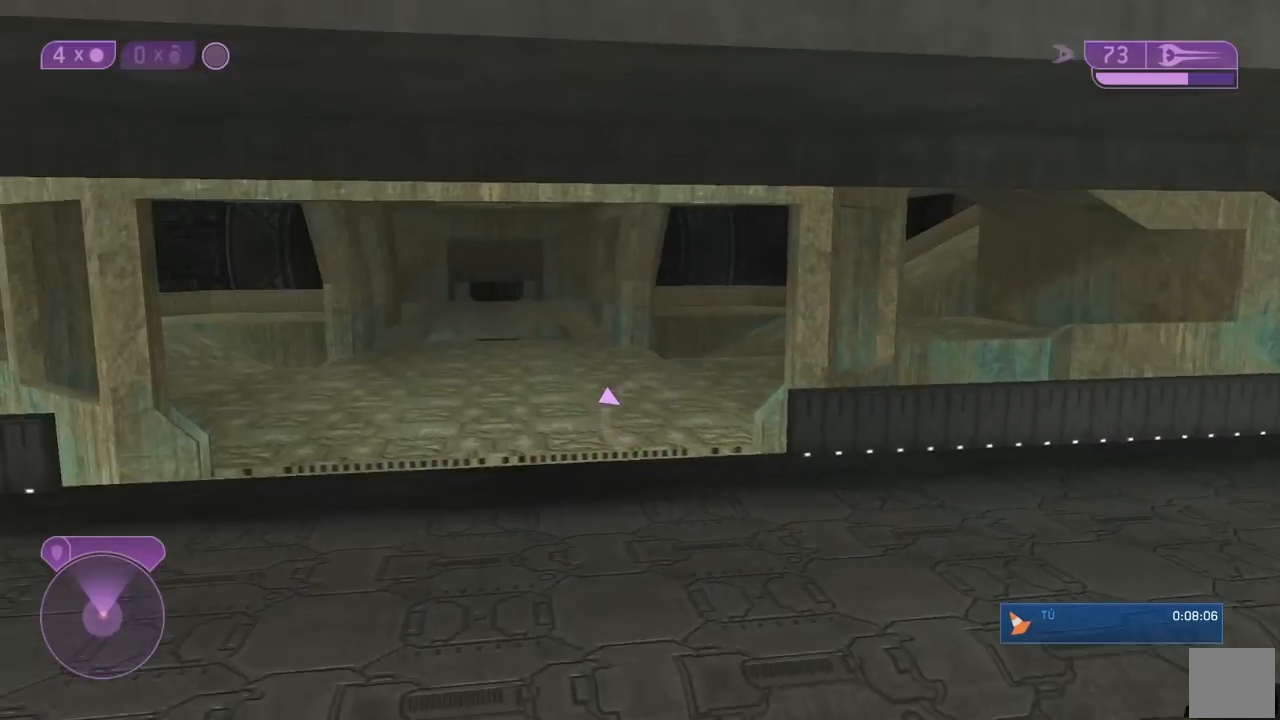
{"dt_ms": 500, "buttons": [], "left_stick": "up", "right_stick": "up", "button_events": []}
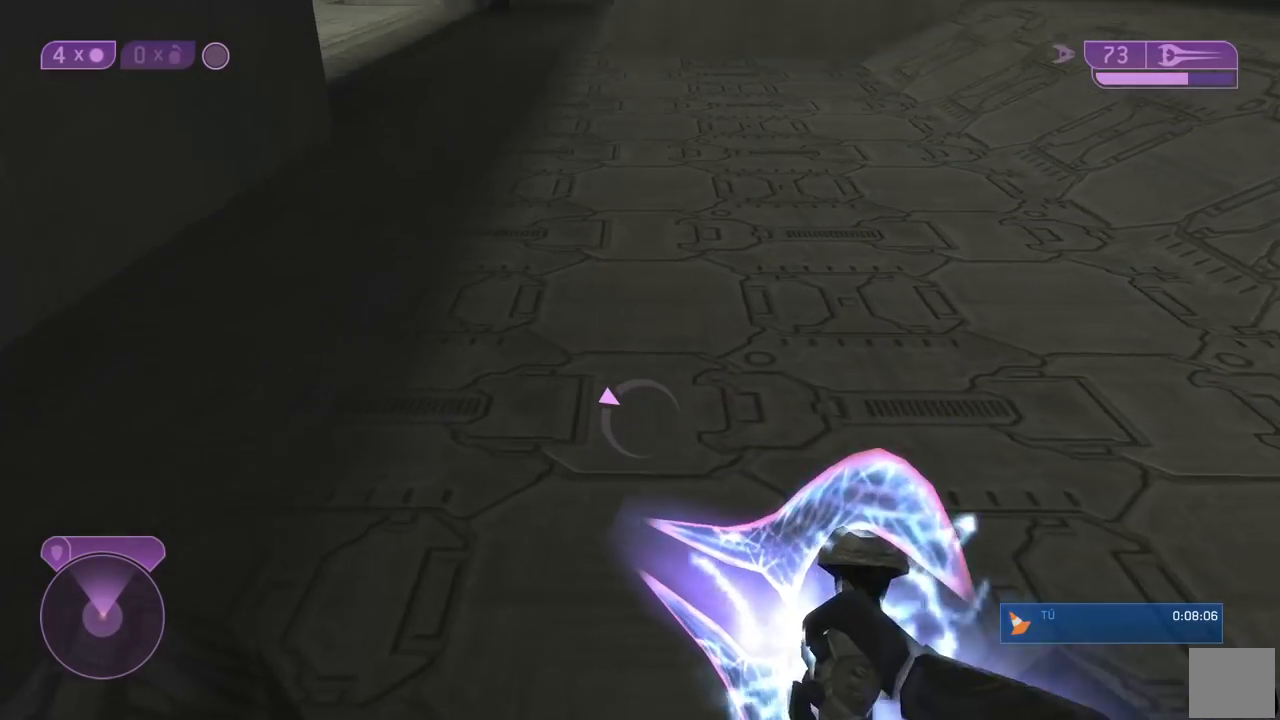
{"dt_ms": 500, "buttons": [], "left_stick": "up", "right_stick": "center", "button_events": []}